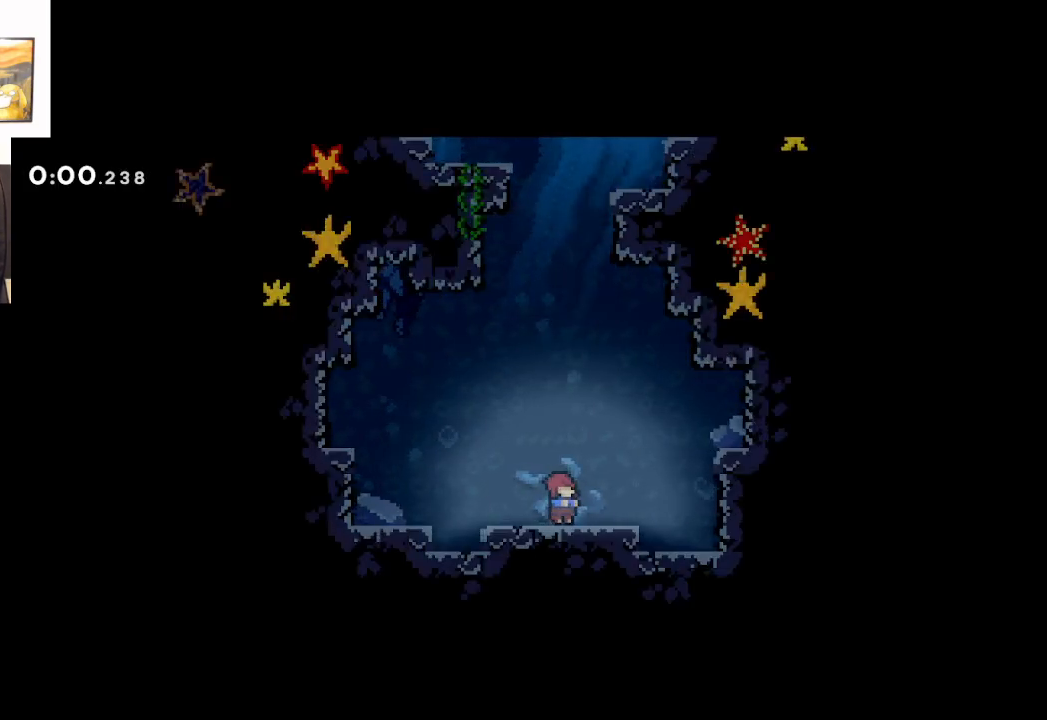
Gameplay with a controller (Xbox layout); each line is a JSON object with the inputs held at the frame after it. "events" lists button and stick changes between this image and that frame as [ms after this image, input, new state], when the widget could be followed in between.
{"buttons": ["A", "X"], "left_stick": "up", "right_stick": "center", "events": [[100, "left_stick", "up"], [150, "A", "down"], [500, "X", "down"]]}
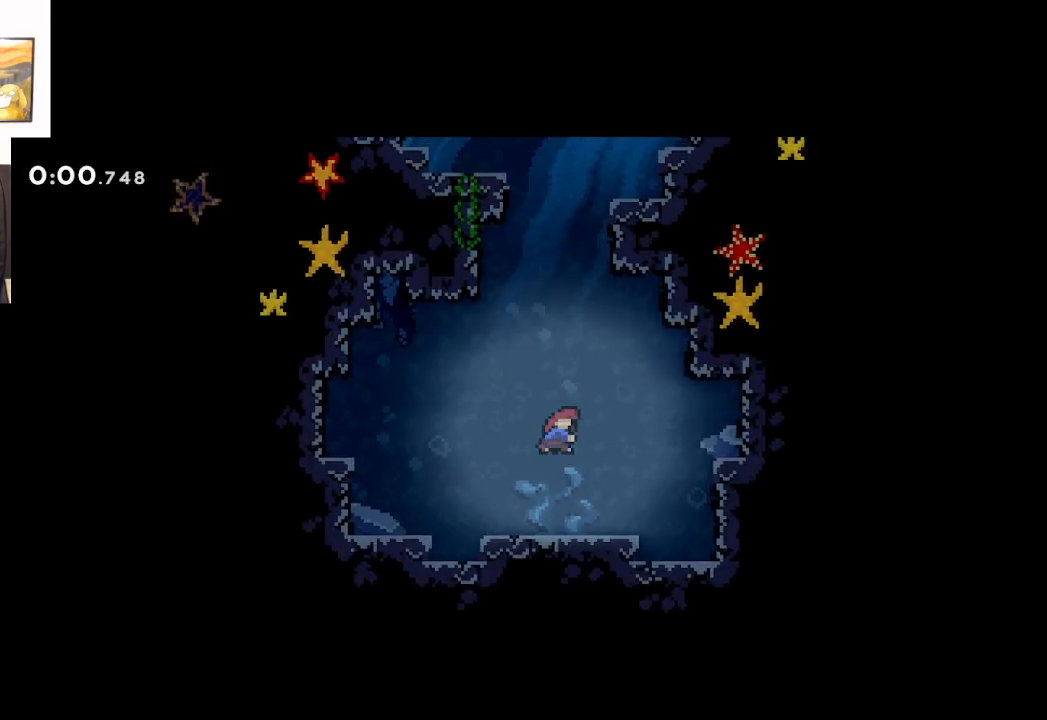
{"buttons": ["A"], "left_stick": "up", "right_stick": "center", "events": [[217, "X", "up"]]}
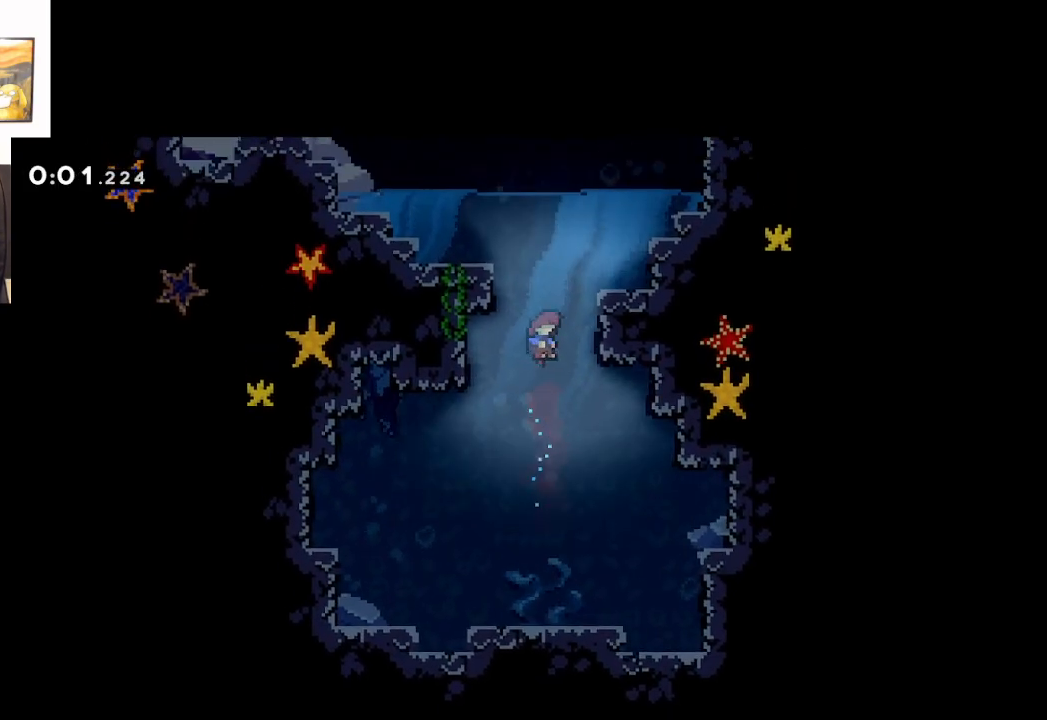
{"buttons": ["A"], "left_stick": "up", "right_stick": "center", "events": [[33, "X", "down"], [217, "X", "up"]]}
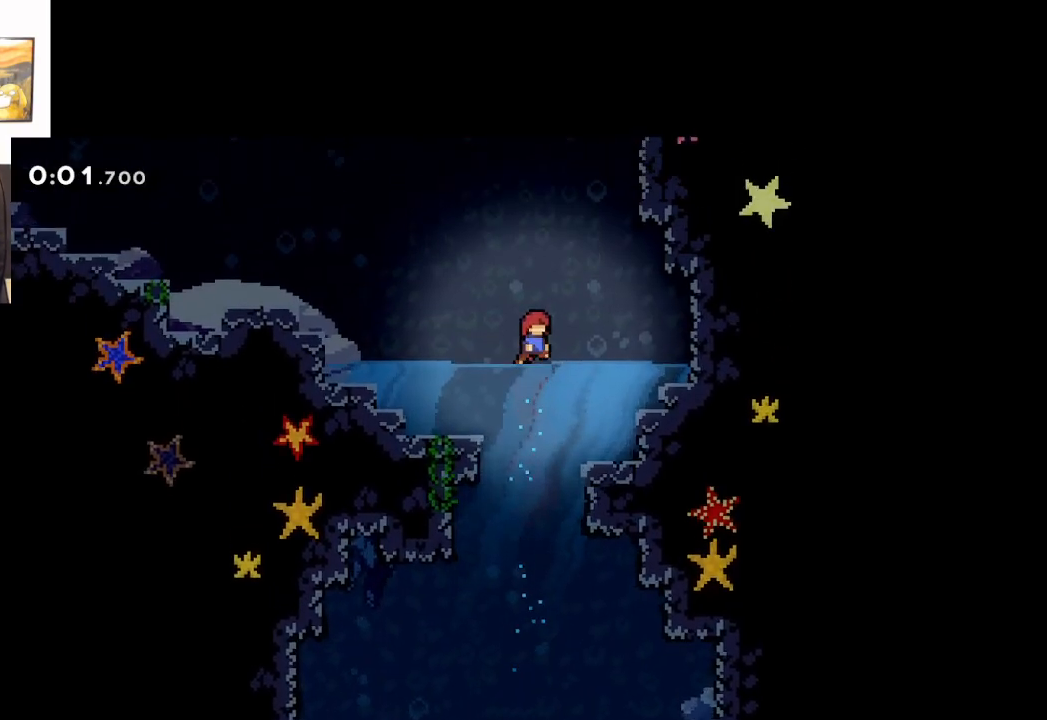
{"buttons": ["A"], "left_stick": "up", "right_stick": "center", "events": [[83, "A", "up"], [300, "A", "down"]]}
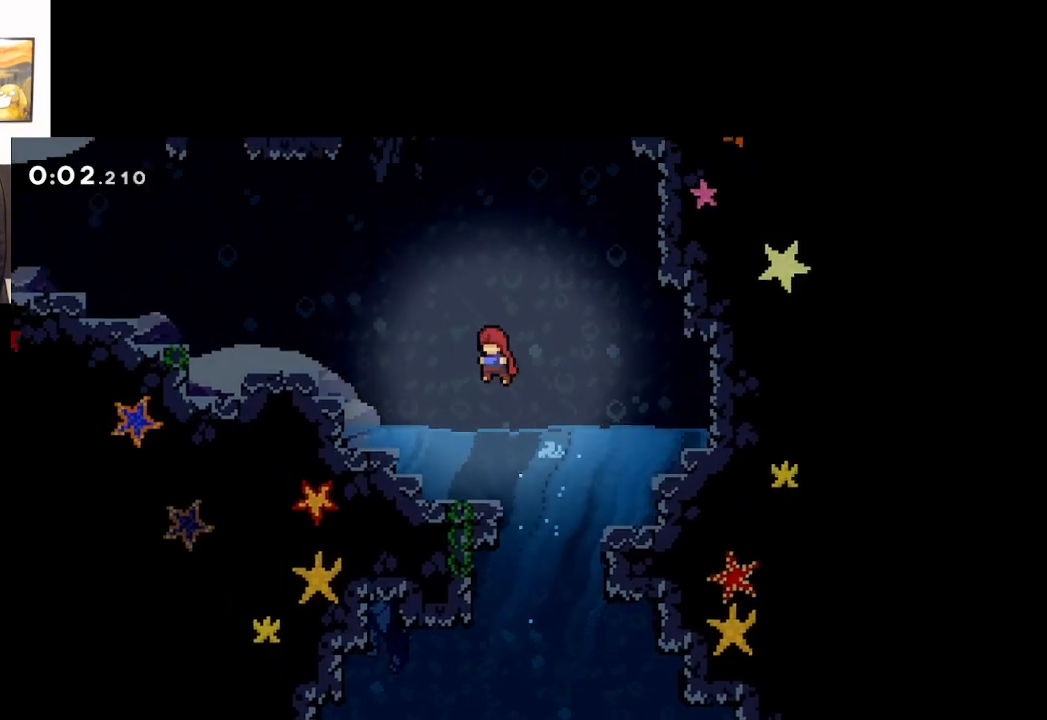
{"buttons": ["A"], "left_stick": "up", "right_stick": "center", "events": [[200, "X", "down"], [483, "X", "up"]]}
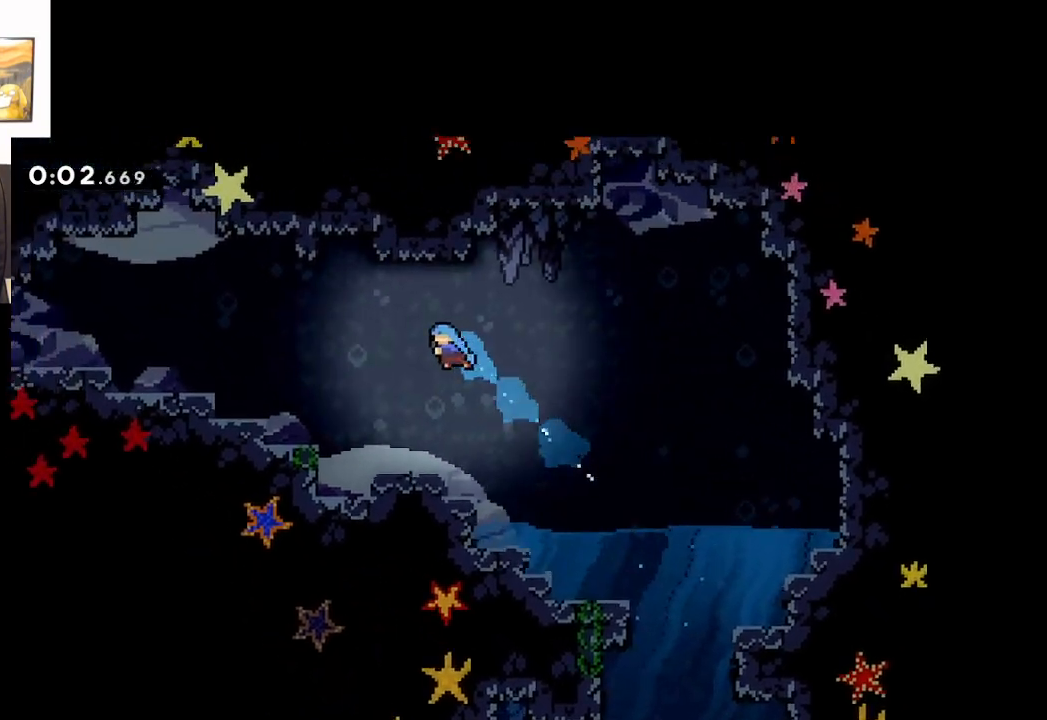
{"buttons": ["A"], "left_stick": "up", "right_stick": "center", "events": [[200, "A", "up"], [433, "A", "down"]]}
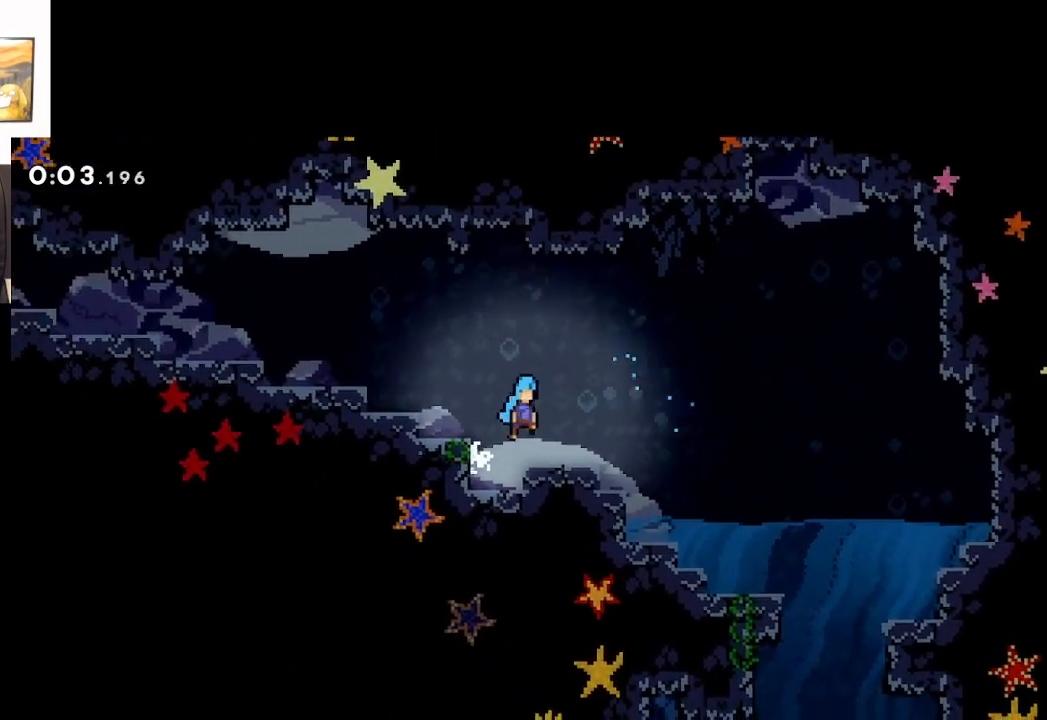
{"buttons": ["L2"], "left_stick": "up", "right_stick": "center", "events": [[50, "L2", "down"], [367, "A", "up"]]}
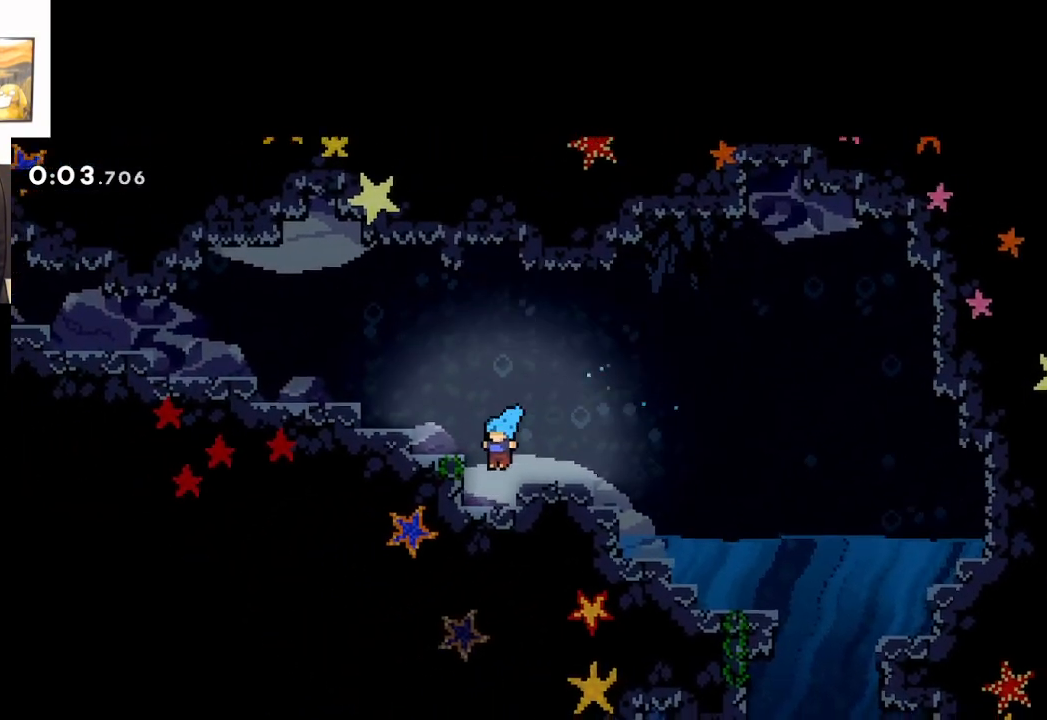
{"buttons": ["L2"], "left_stick": "up-left", "right_stick": "center", "events": [[83, "A", "down"], [183, "left_stick", "up-left"], [400, "A", "up"]]}
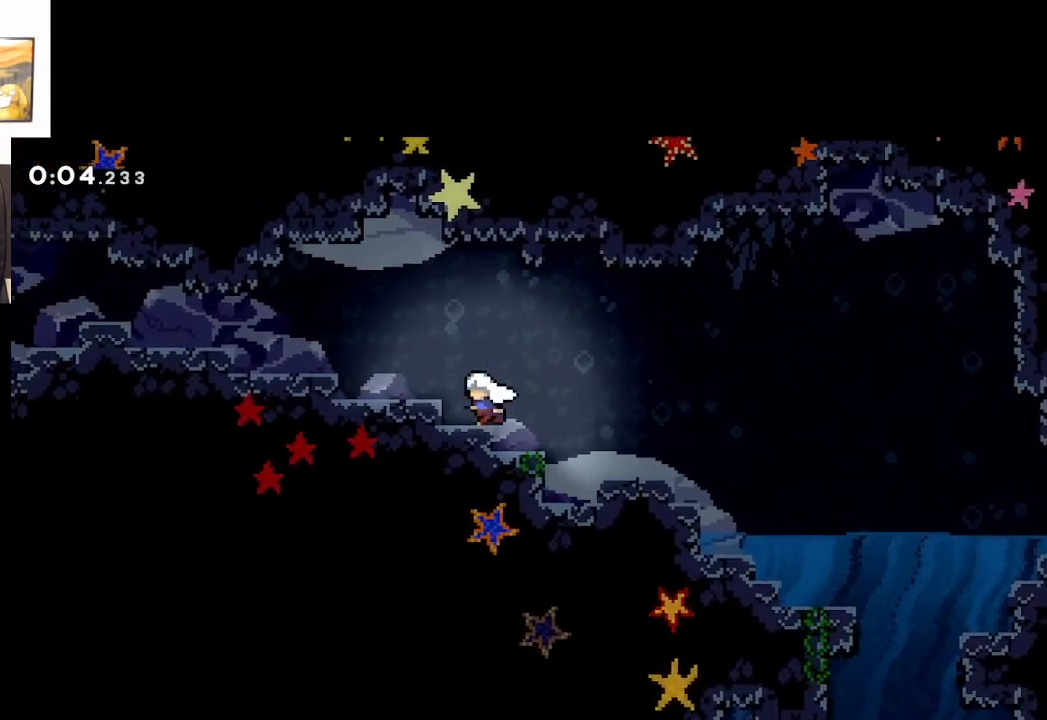
{"buttons": ["L2"], "left_stick": "up-left", "right_stick": "center", "events": [[33, "A", "down"], [383, "A", "up"]]}
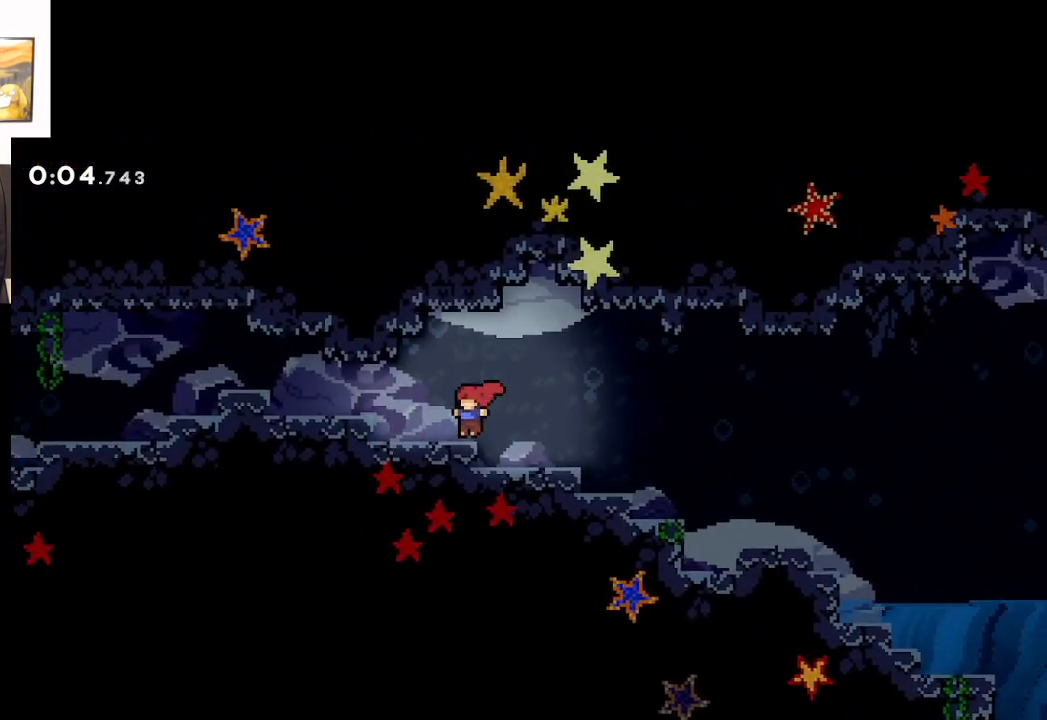
{"buttons": ["A"], "left_stick": "left", "right_stick": "center", "events": [[100, "A", "down"], [100, "left_stick", "left"], [150, "L2", "up"], [233, "A", "up"], [500, "A", "down"]]}
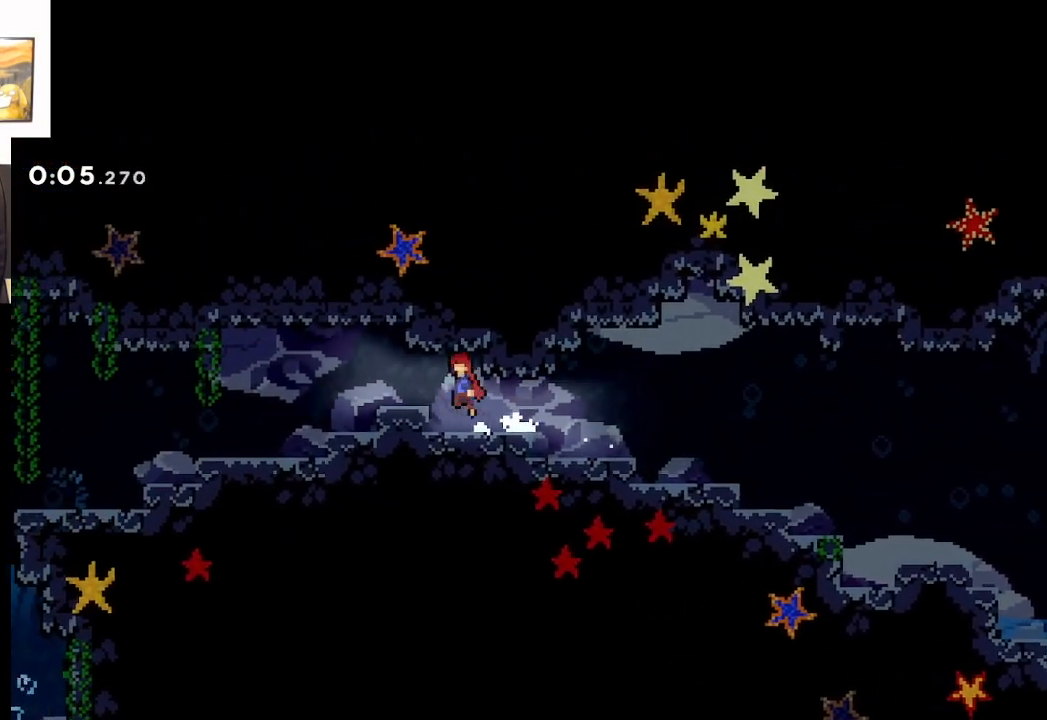
{"buttons": [], "left_stick": "left", "right_stick": "center", "events": [[167, "A", "up"]]}
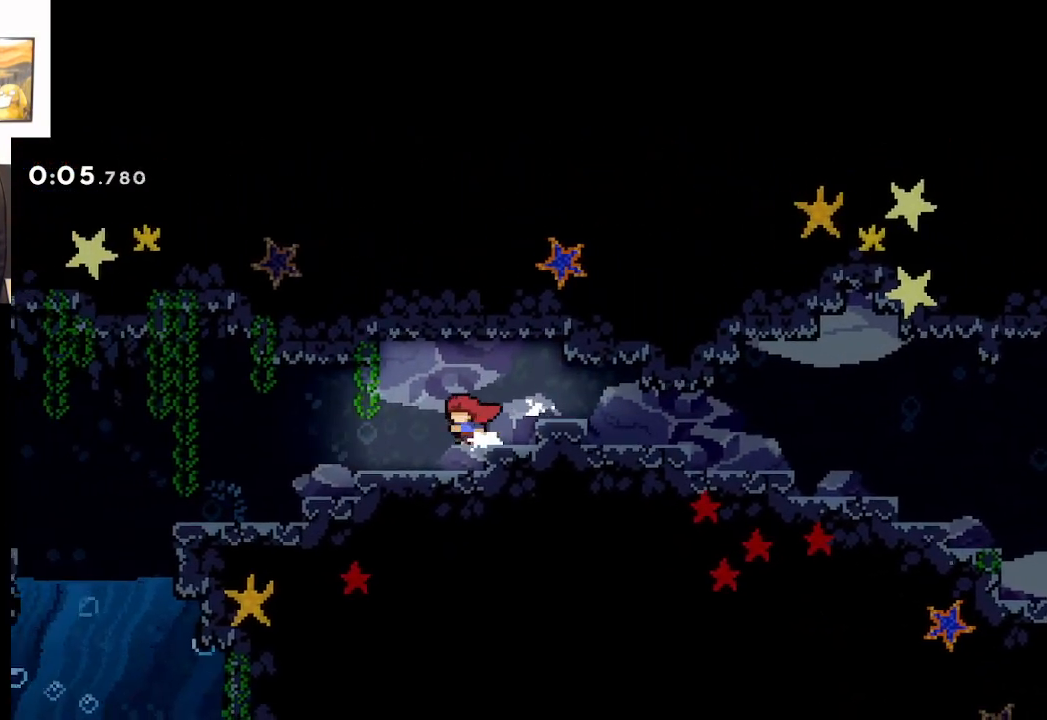
{"buttons": [], "left_stick": "left", "right_stick": "center", "events": []}
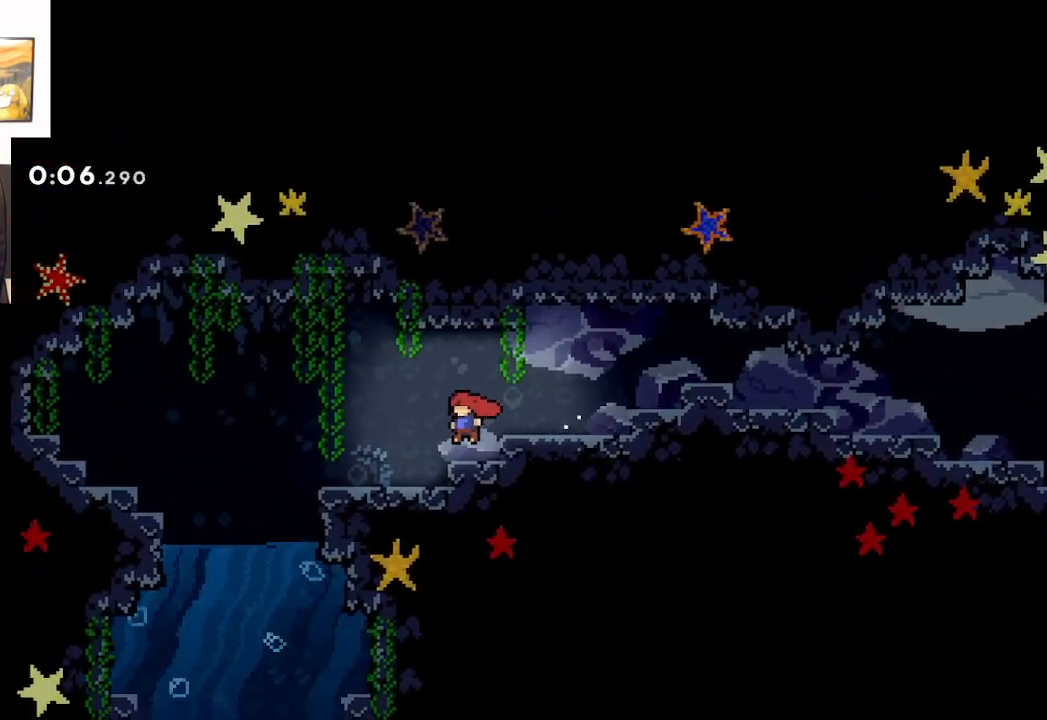
{"buttons": ["A"], "left_stick": "left", "right_stick": "center", "events": [[383, "A", "down"]]}
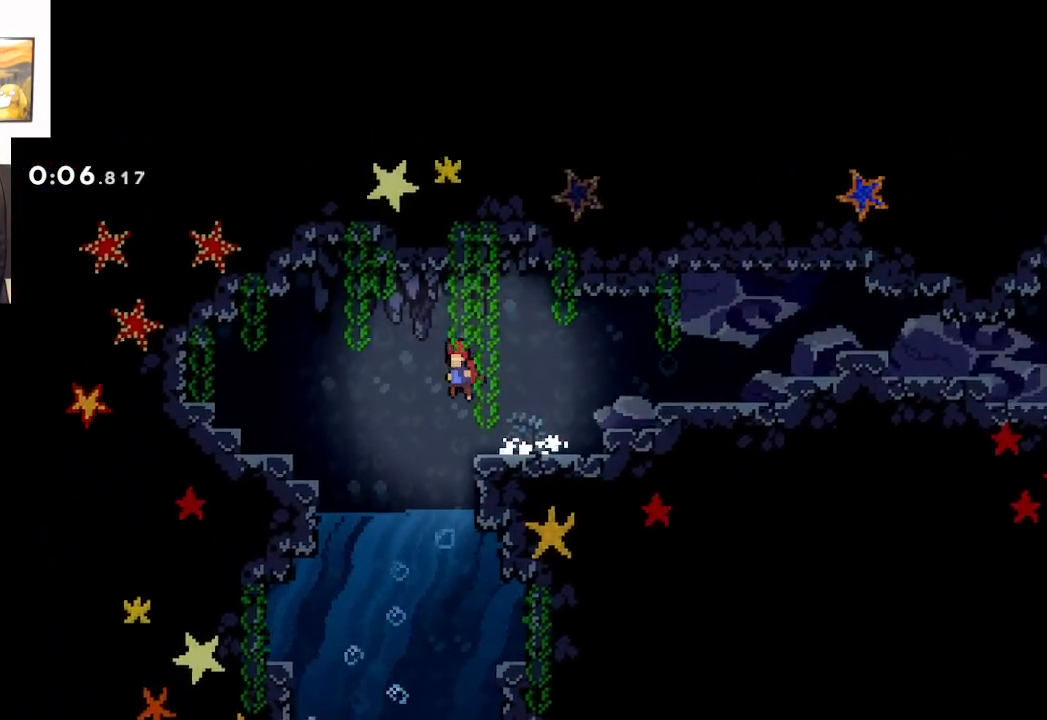
{"buttons": ["A"], "left_stick": "right", "right_stick": "center", "events": [[350, "left_stick", "right"]]}
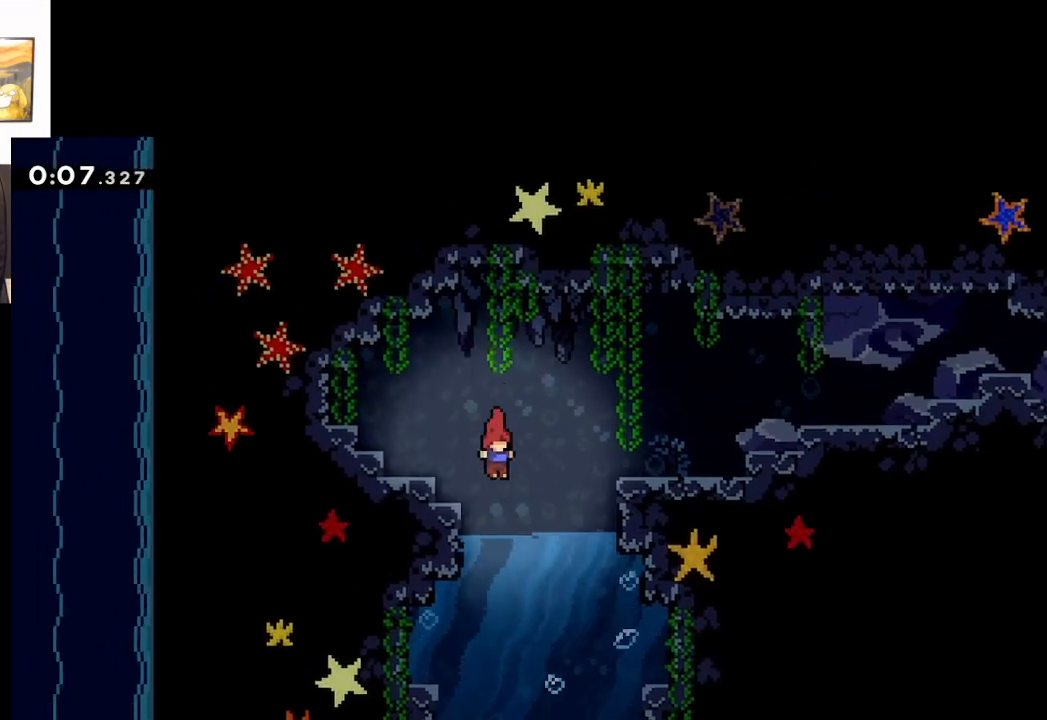
{"buttons": ["A"], "left_stick": "down", "right_stick": "center", "events": [[150, "left_stick", "down"]]}
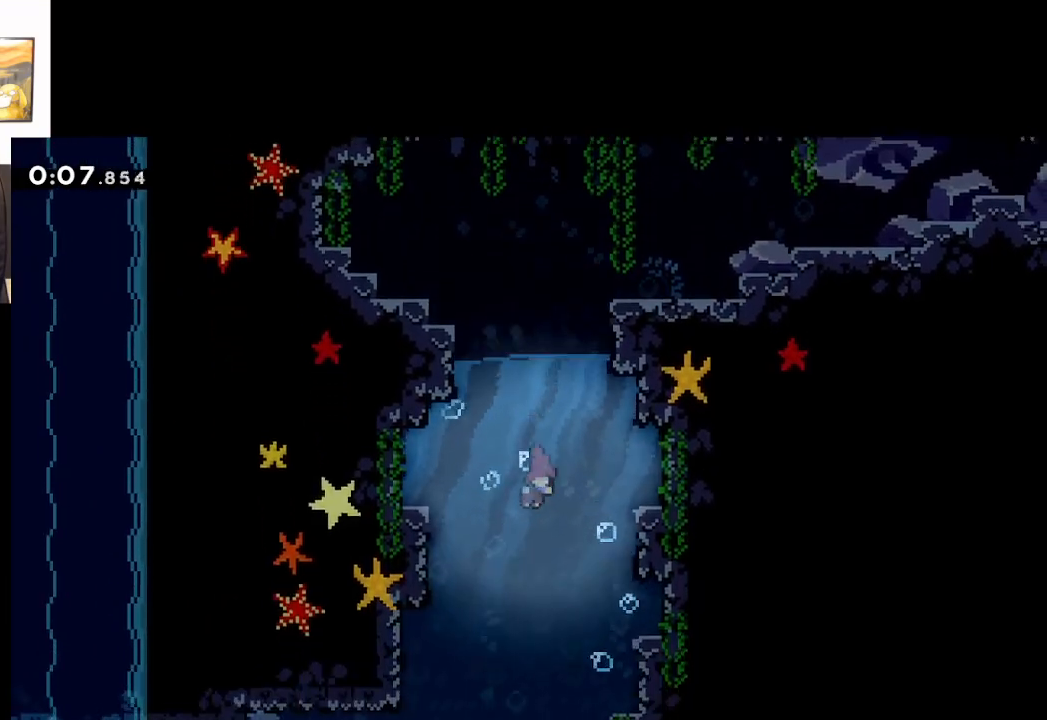
{"buttons": ["A"], "left_stick": "down-left", "right_stick": "center", "events": [[350, "left_stick", "down-left"]]}
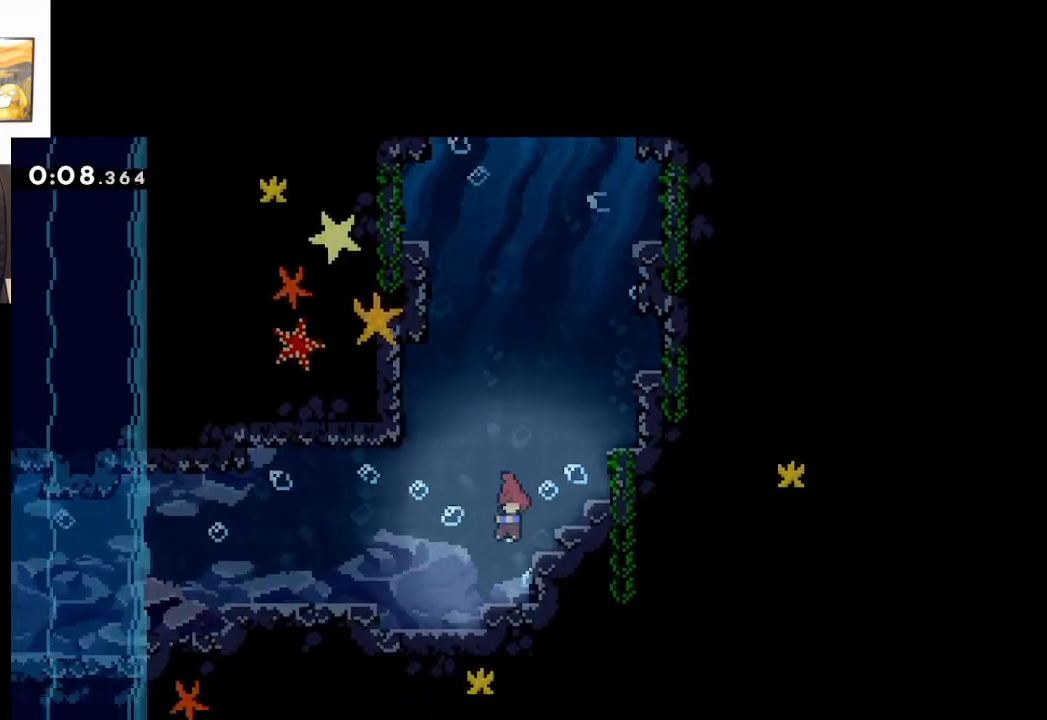
{"buttons": ["A"], "left_stick": "left", "right_stick": "center", "events": [[183, "left_stick", "left"]]}
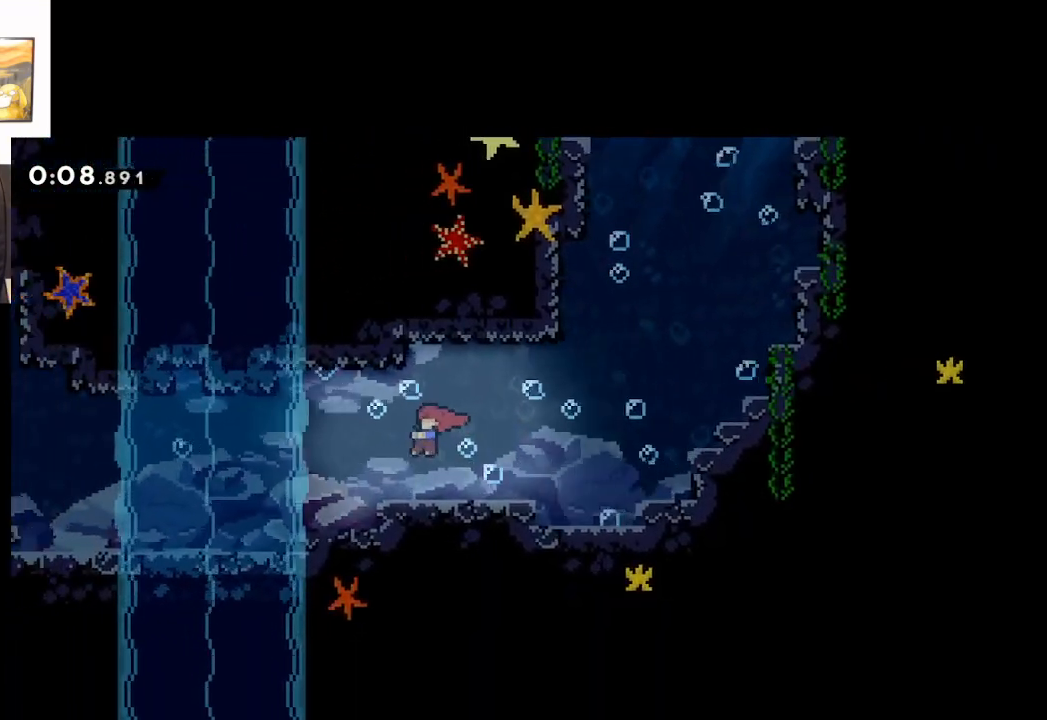
{"buttons": ["A"], "left_stick": "left", "right_stick": "center", "events": [[150, "left_stick", "down-left"], [467, "left_stick", "left"]]}
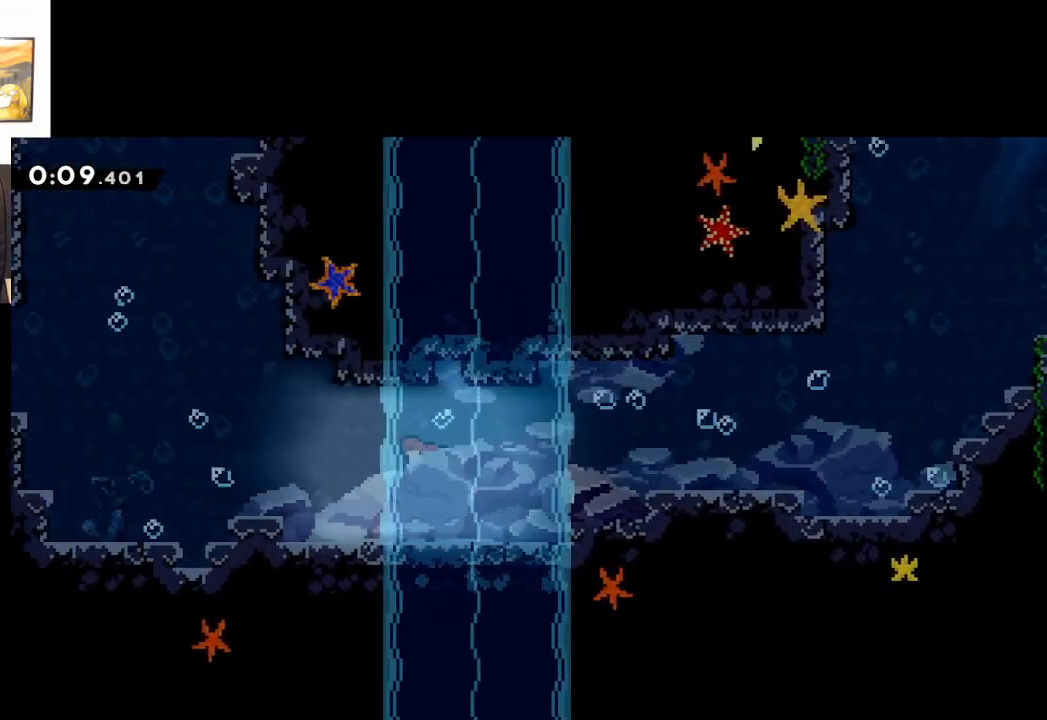
{"buttons": ["A"], "left_stick": "up-left", "right_stick": "center", "events": [[333, "left_stick", "up-left"]]}
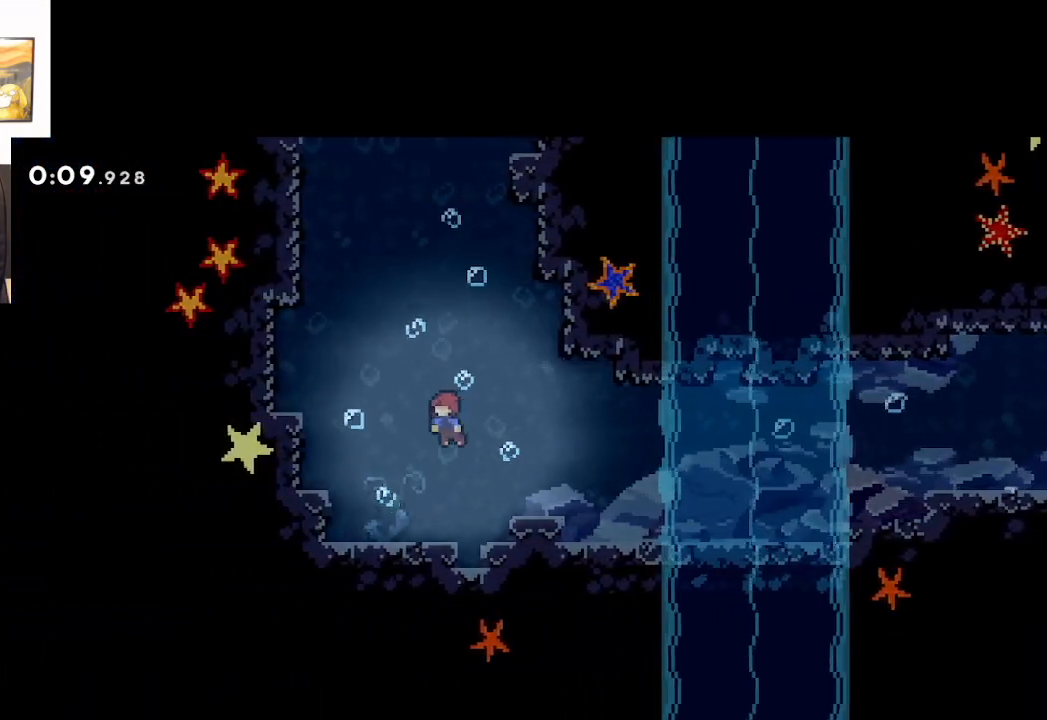
{"buttons": ["A"], "left_stick": "up", "right_stick": "center", "events": [[50, "left_stick", "up"]]}
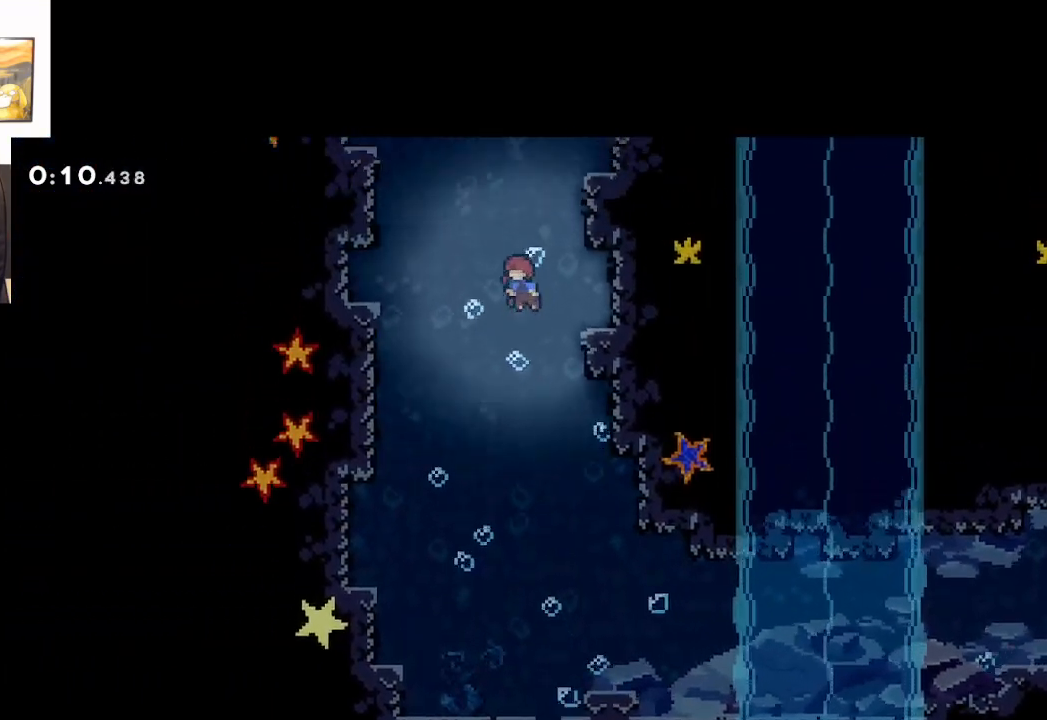
{"buttons": ["A"], "left_stick": "up-left", "right_stick": "center", "events": [[400, "left_stick", "up-left"]]}
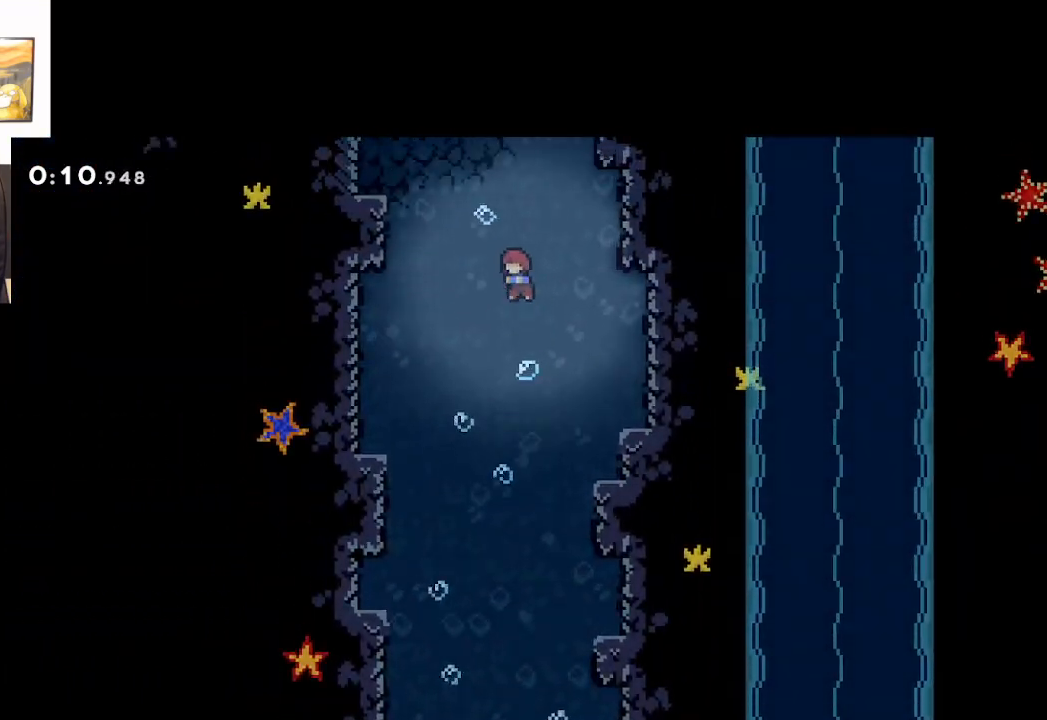
{"buttons": ["A"], "left_stick": "up", "right_stick": "center", "events": [[83, "left_stick", "up"]]}
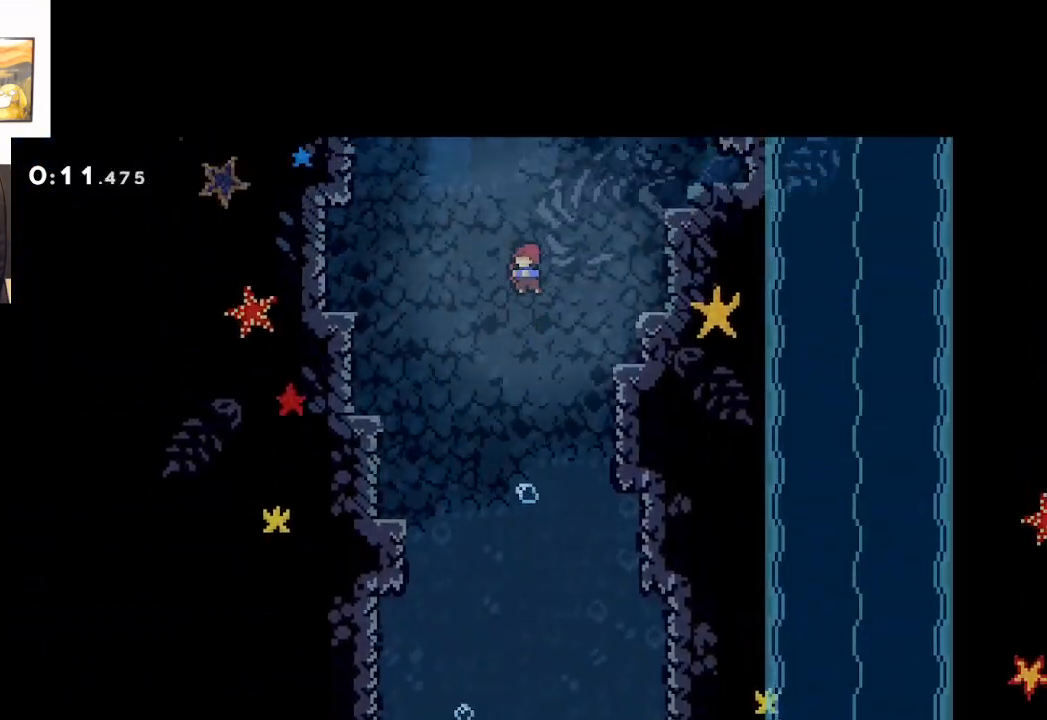
{"buttons": ["A"], "left_stick": "up", "right_stick": "center", "events": []}
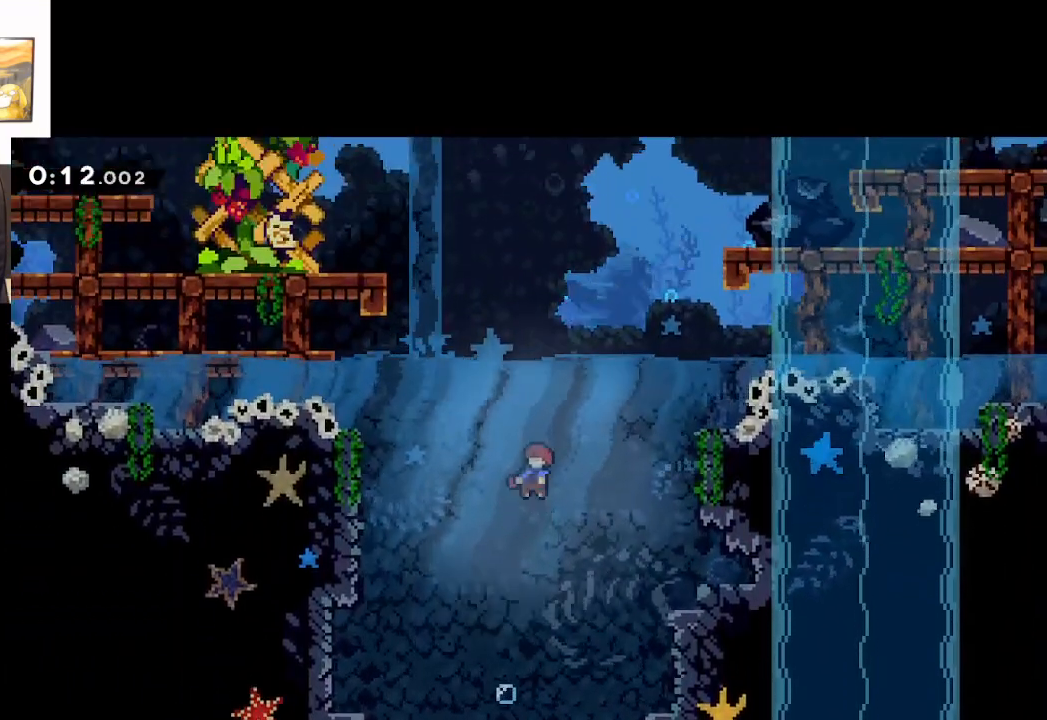
{"buttons": ["A"], "left_stick": "up", "right_stick": "center", "events": []}
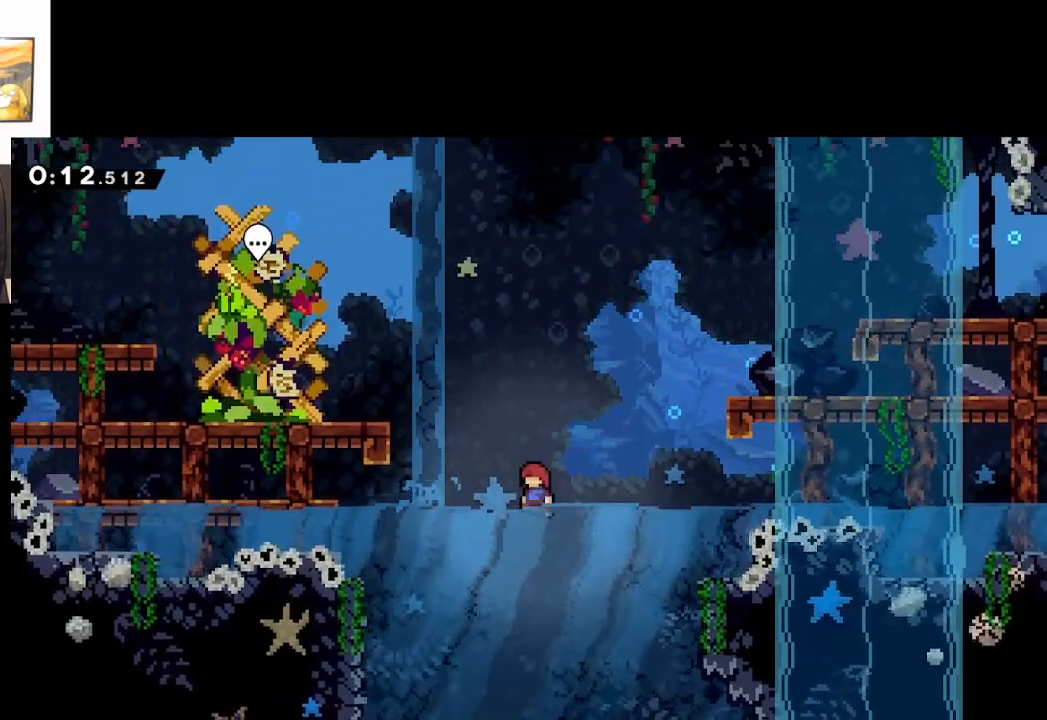
{"buttons": ["A"], "left_stick": "up", "right_stick": "center", "events": [[17, "A", "up"], [467, "A", "down"]]}
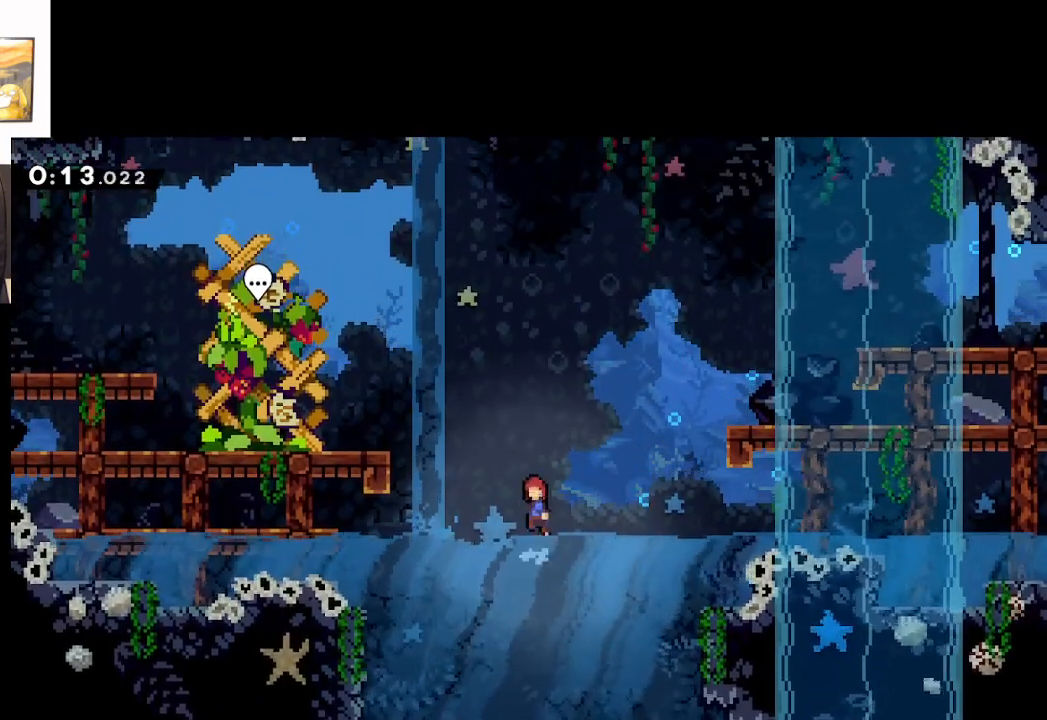
{"buttons": ["A", "X"], "left_stick": "up-left", "right_stick": "center", "events": [[67, "left_stick", "up-left"], [300, "X", "down"]]}
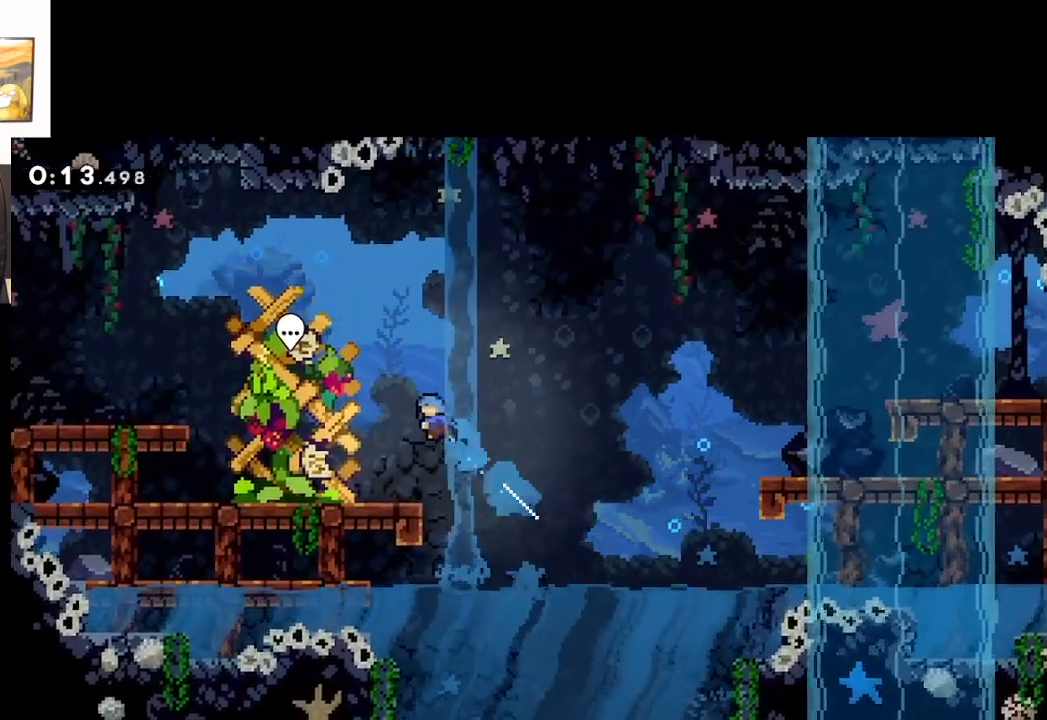
{"buttons": [], "left_stick": "center", "right_stick": "center", "events": [[167, "X", "up"], [250, "A", "up"], [467, "left_stick", "center"]]}
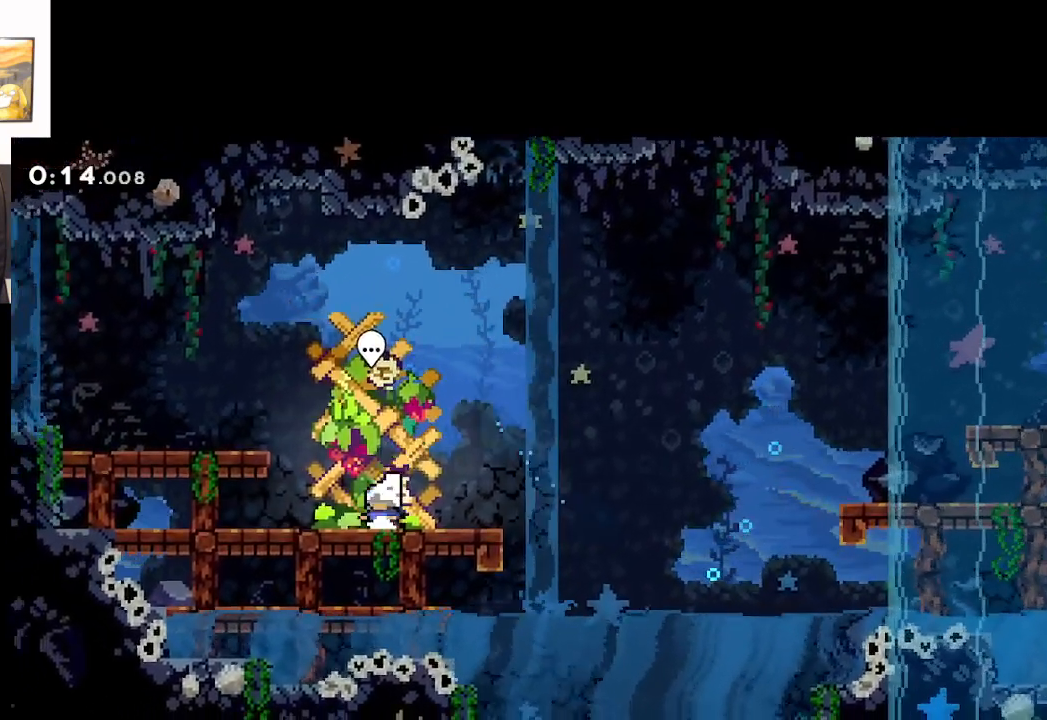
{"buttons": ["L2"], "left_stick": "left", "right_stick": "center", "events": [[83, "left_stick", "left"], [100, "A", "down"], [400, "L2", "down"], [433, "A", "up"]]}
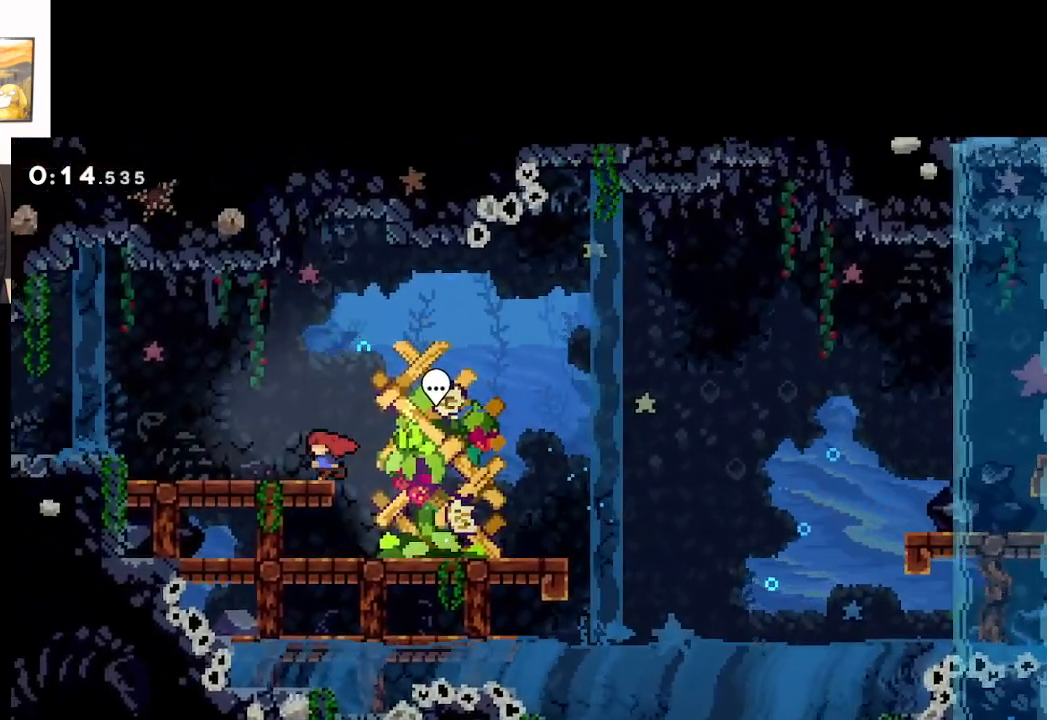
{"buttons": ["L2"], "left_stick": "left", "right_stick": "center", "events": [[50, "A", "down"], [267, "A", "up"]]}
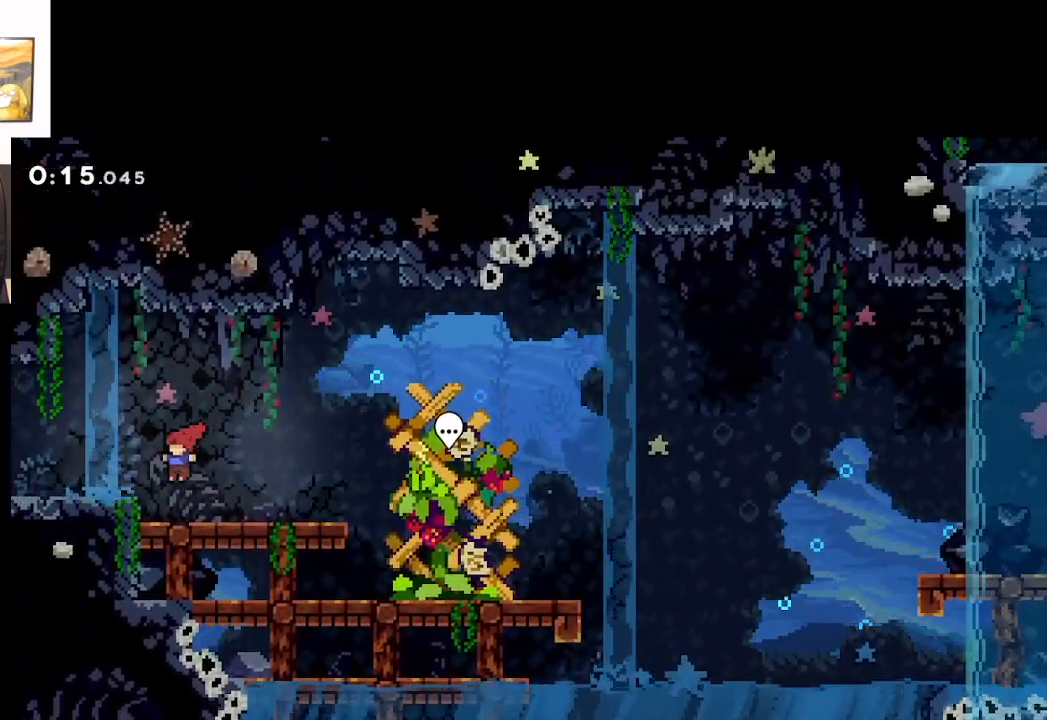
{"buttons": ["L2"], "left_stick": "left", "right_stick": "center", "events": [[150, "A", "down"], [350, "A", "up"]]}